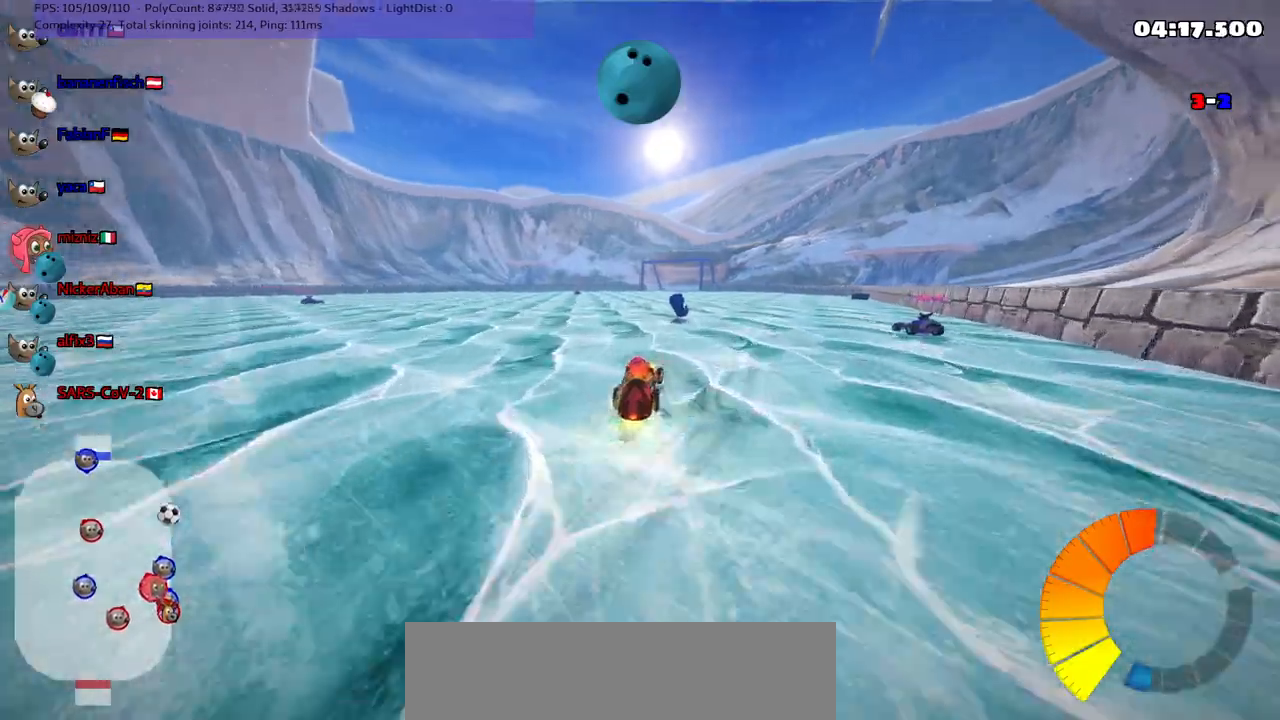
Gameplay with keyboard; each line is a JSON object with the keys held at the frame after it. "events" lists presses ("down") and releases ("up") of ".", "/", "alt_r", "b", "c", "comma", "ctrl_r", "d", "down", "f", "g", "h", "j", "k", "l", "left", "m", "n", "quote", "return", "right", "semicolon", "shift_r", "space", "super", "up" and "v" between this image and that frame as [ms after this image, input, new state], when the widget could be followed in between. No other keys are recorded. Mouse input is not recorded.
{"keys": ["up"], "events": [[133, "right", "down"], [417, "right", "up"]]}
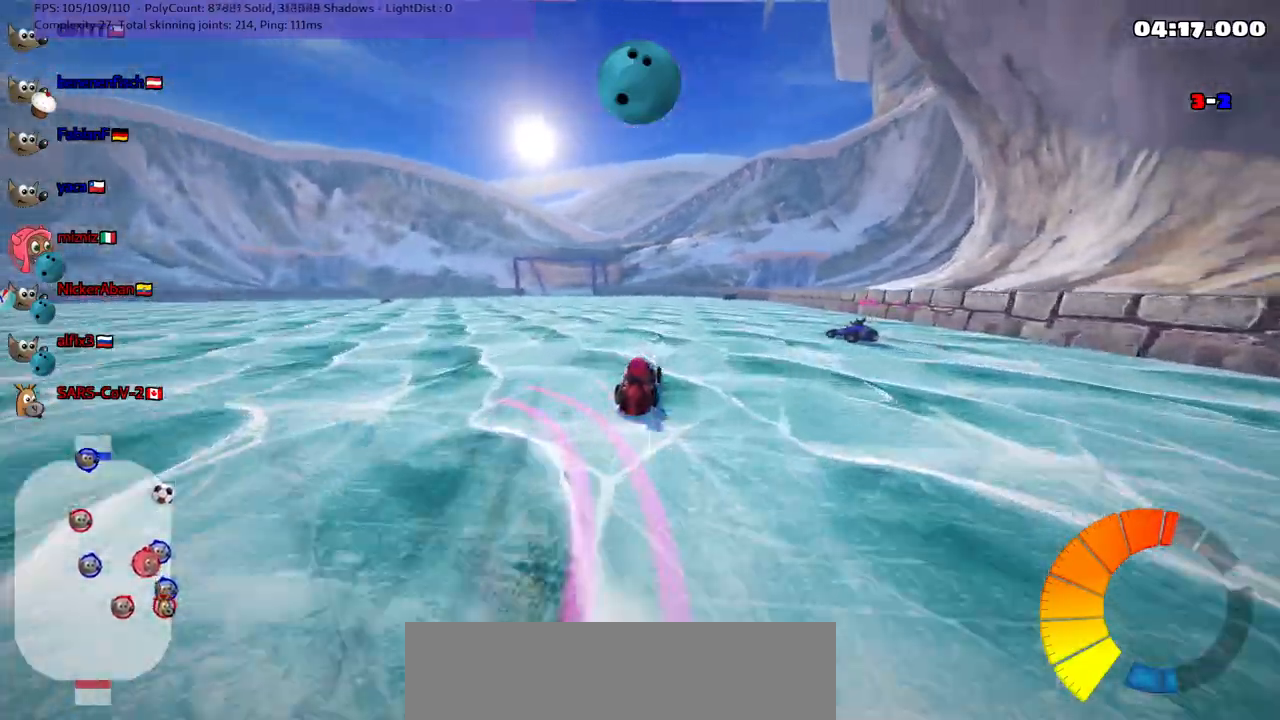
{"keys": ["up"], "events": [[333, "left", "down"], [467, "left", "up"]]}
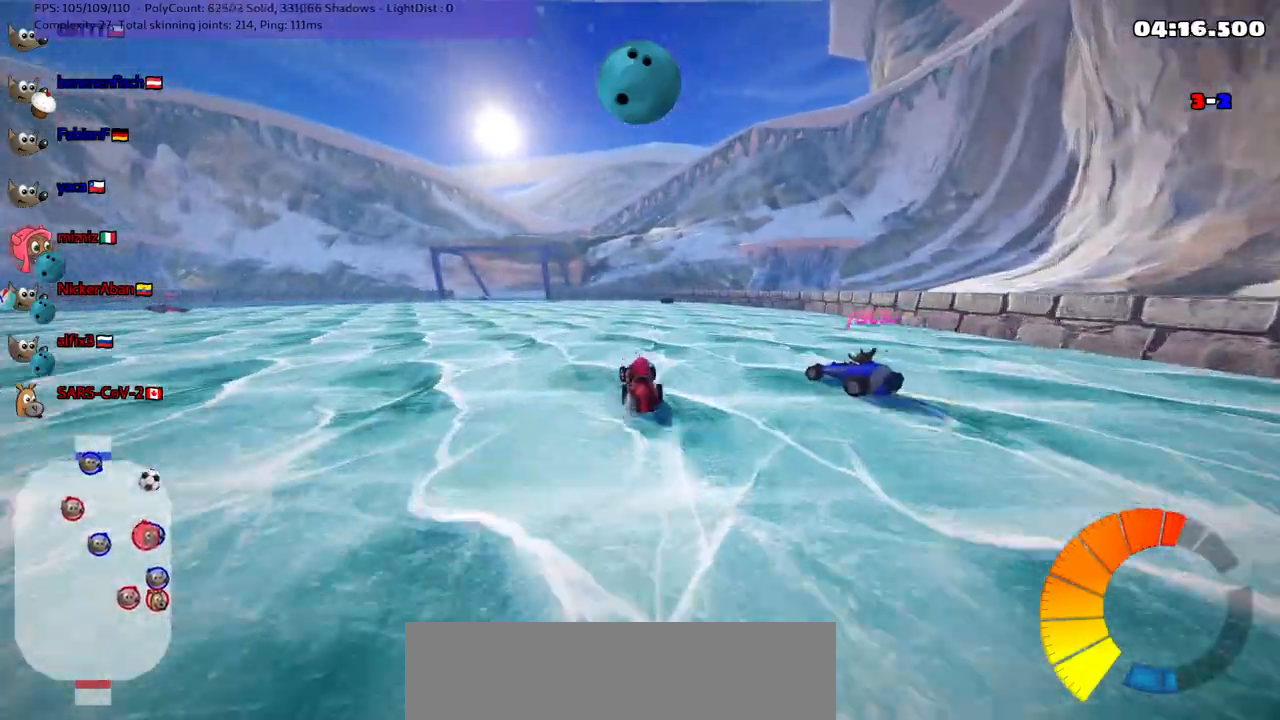
{"keys": ["left", "m"], "events": [[350, "left", "down"], [483, "m", "down"], [483, "up", "up"]]}
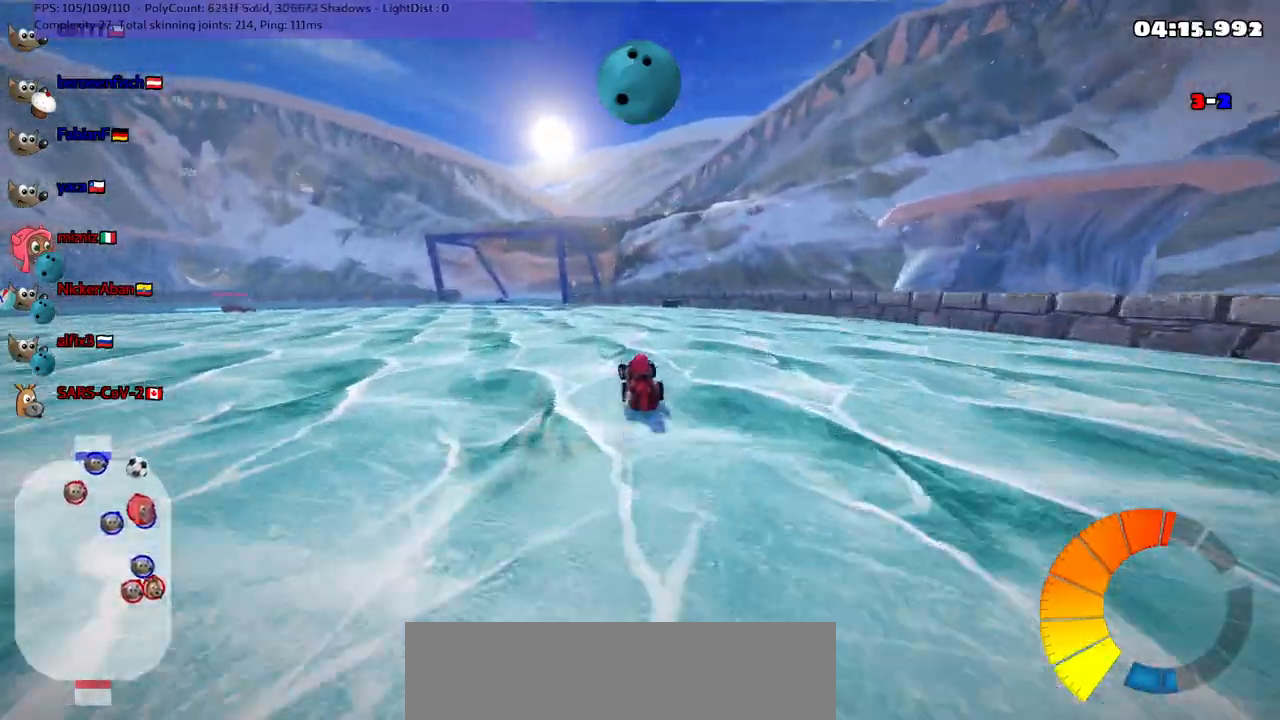
{"keys": ["down", "left"], "events": [[33, "left", "up"], [83, "m", "up"], [167, "left", "down"], [217, "down", "down"], [267, "down", "up"], [267, "left", "up"], [267, "space", "down"], [317, "down", "down"], [317, "left", "down"], [350, "space", "up"]]}
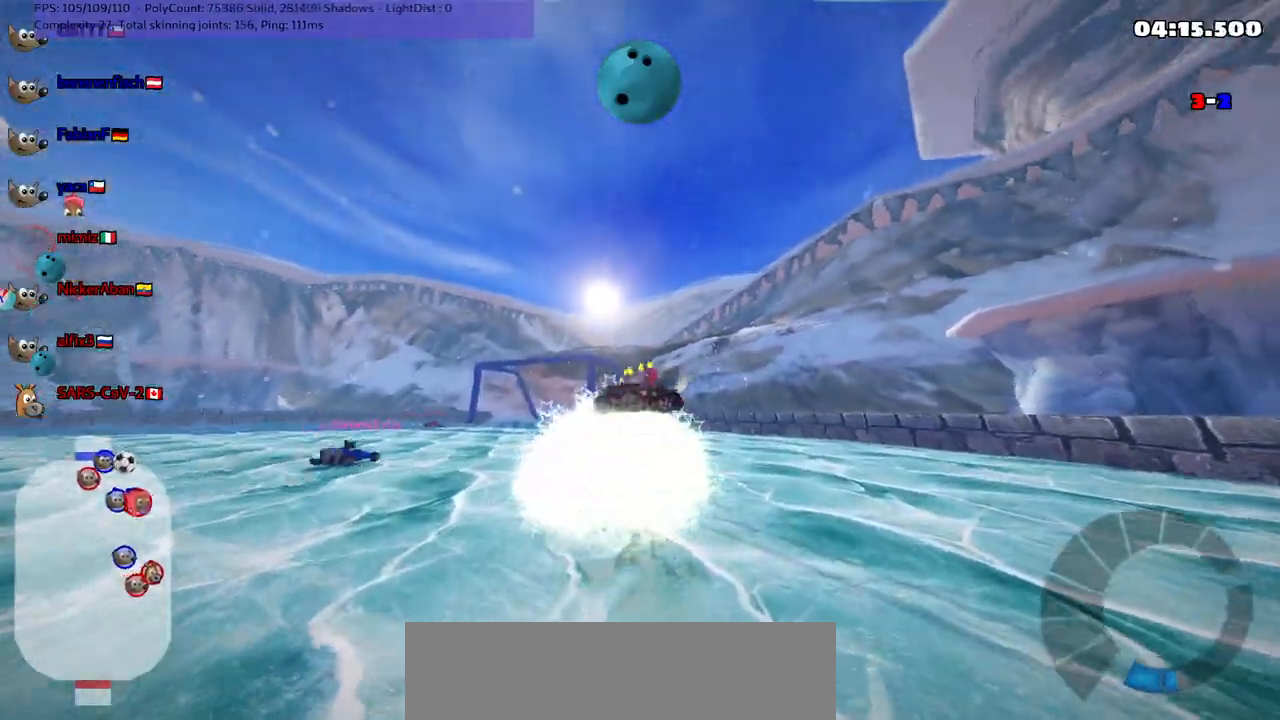
{"keys": ["down"], "events": [[100, "left", "up"]]}
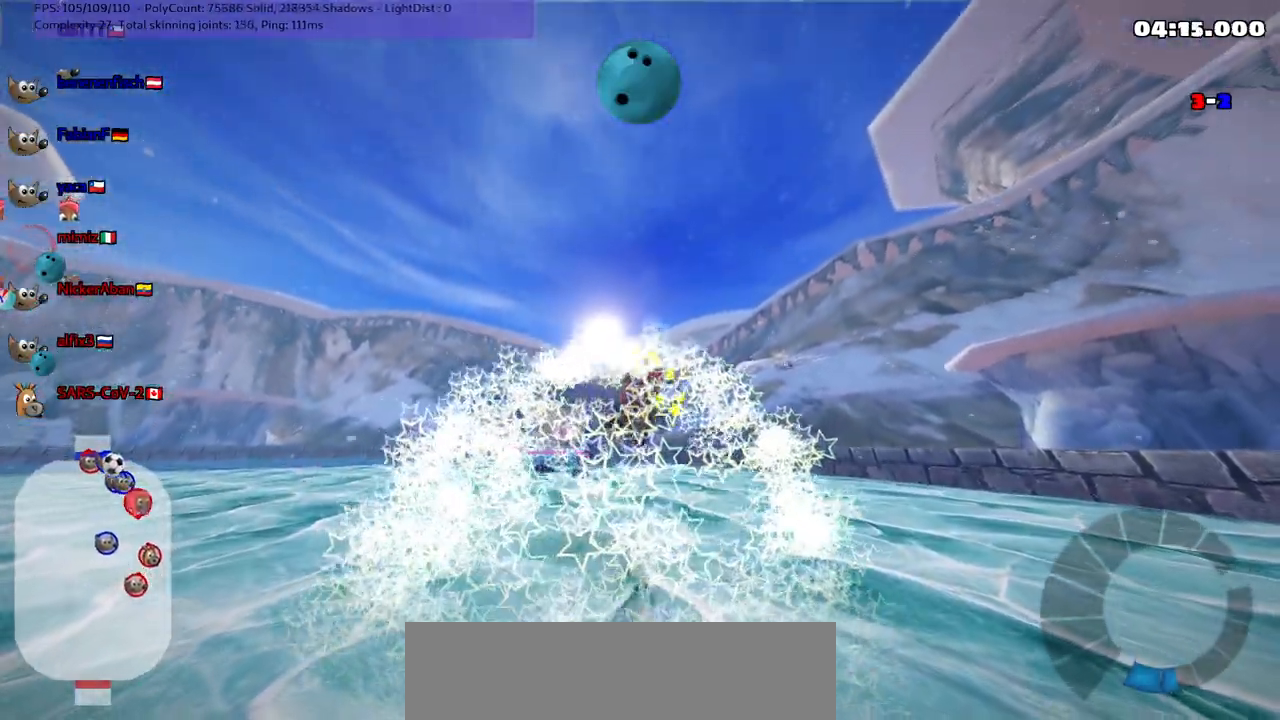
{"keys": ["left", "up"], "events": [[167, "down", "up"], [300, "left", "down"], [300, "up", "down"]]}
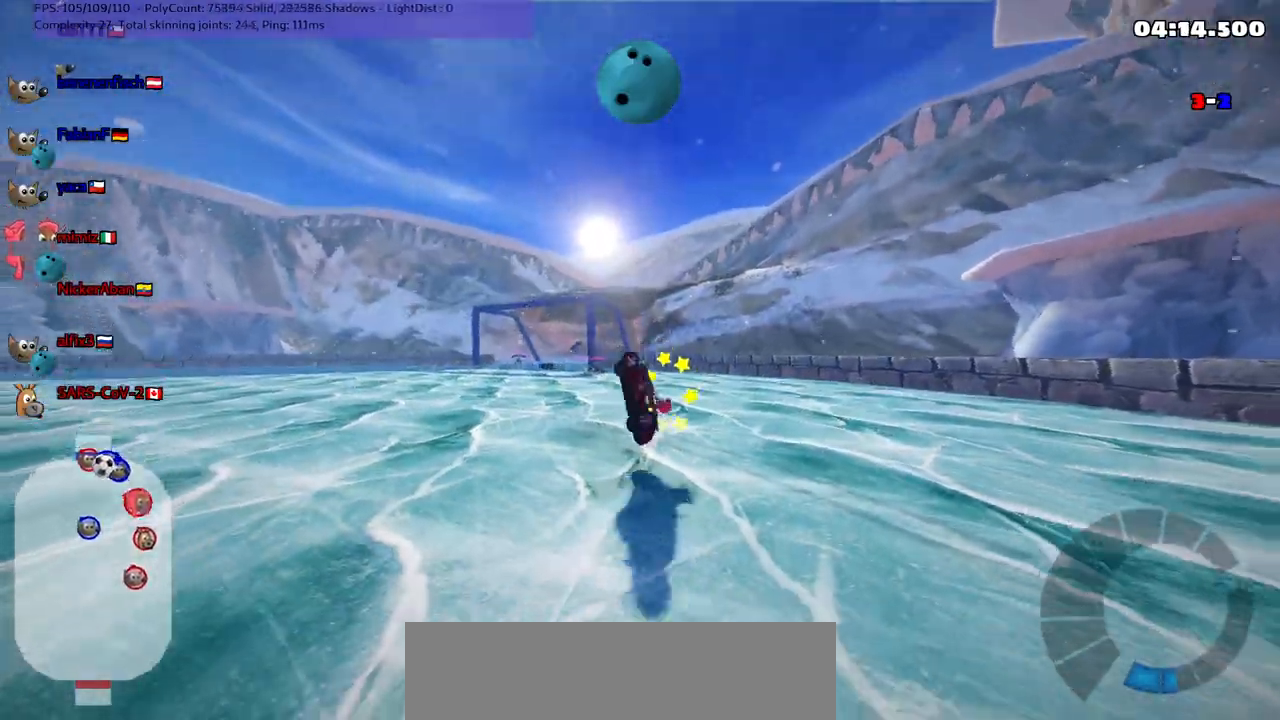
{"keys": ["left", "n", "up"], "events": [[317, "n", "down"]]}
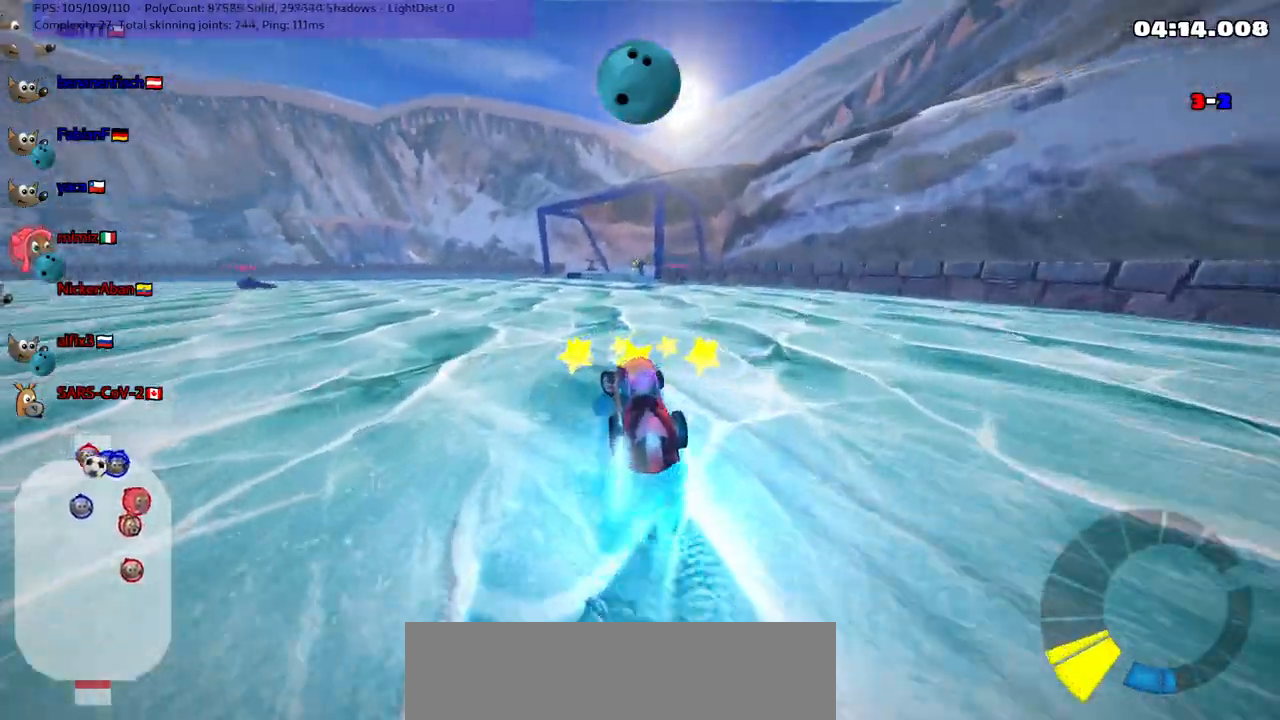
{"keys": ["up"], "events": [[50, "n", "up"], [150, "left", "up"]]}
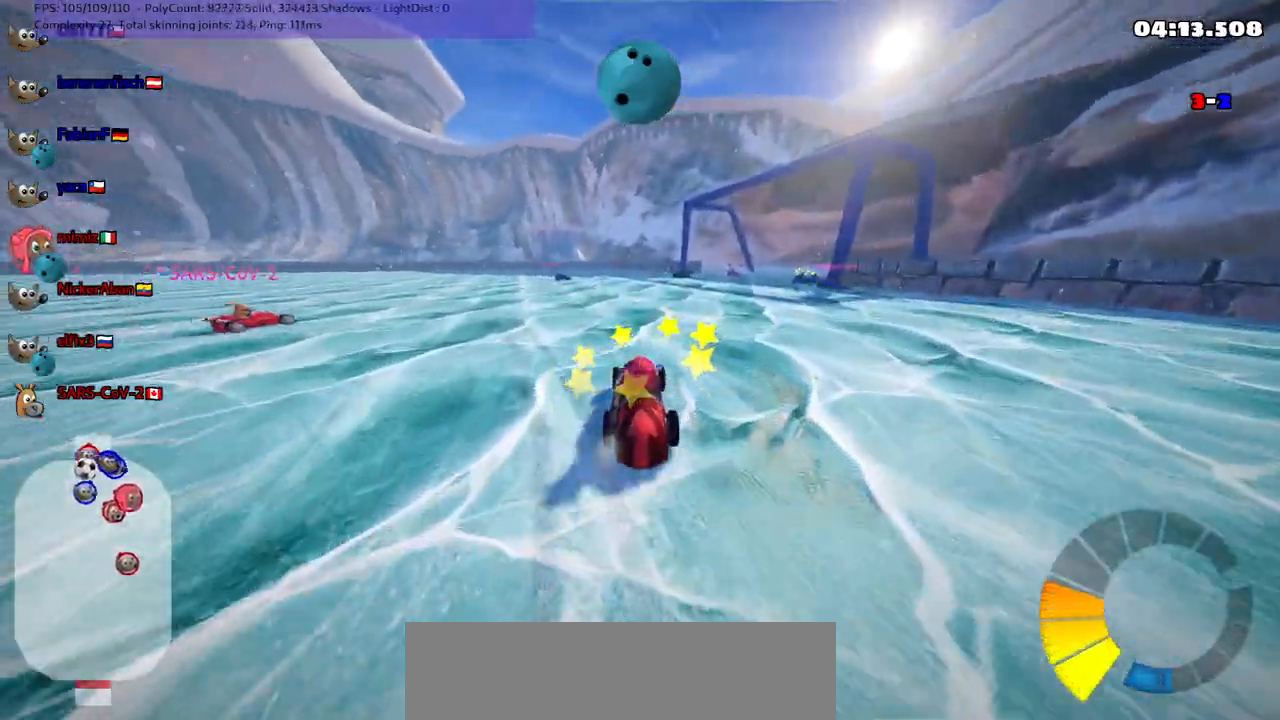
{"keys": ["left", "up"], "events": [[133, "left", "down"]]}
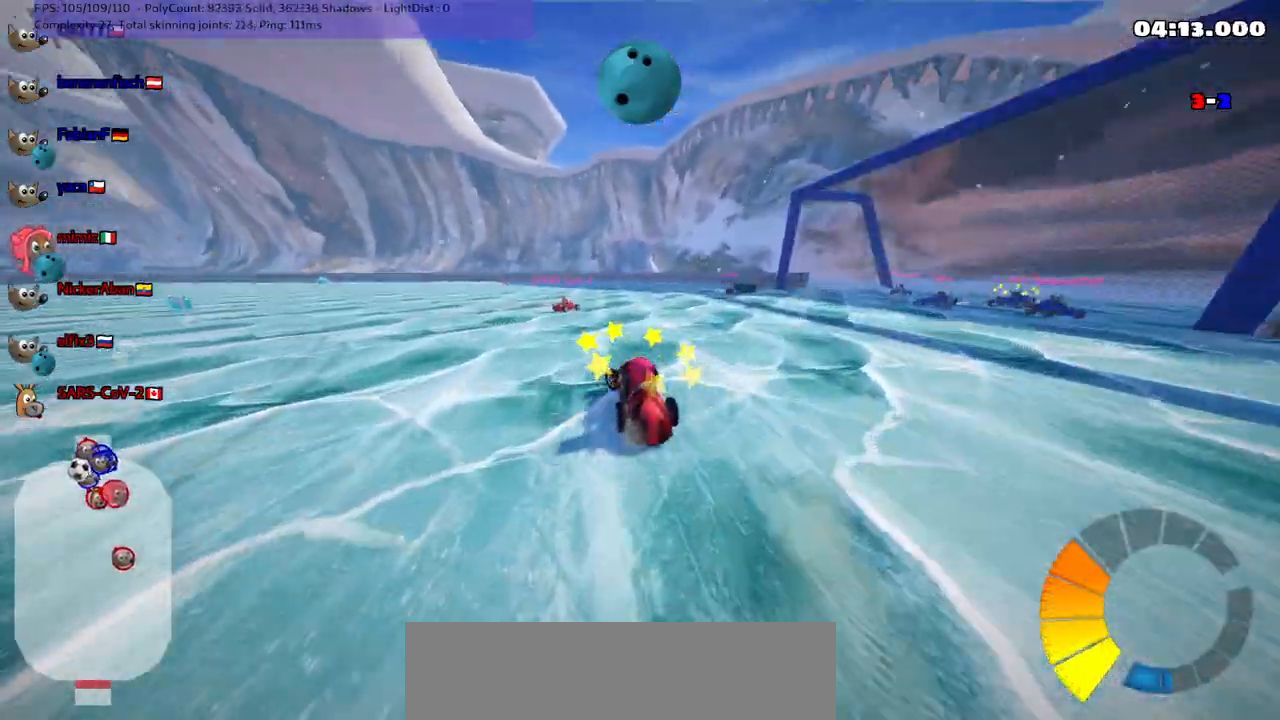
{"keys": ["left", "up"], "events": []}
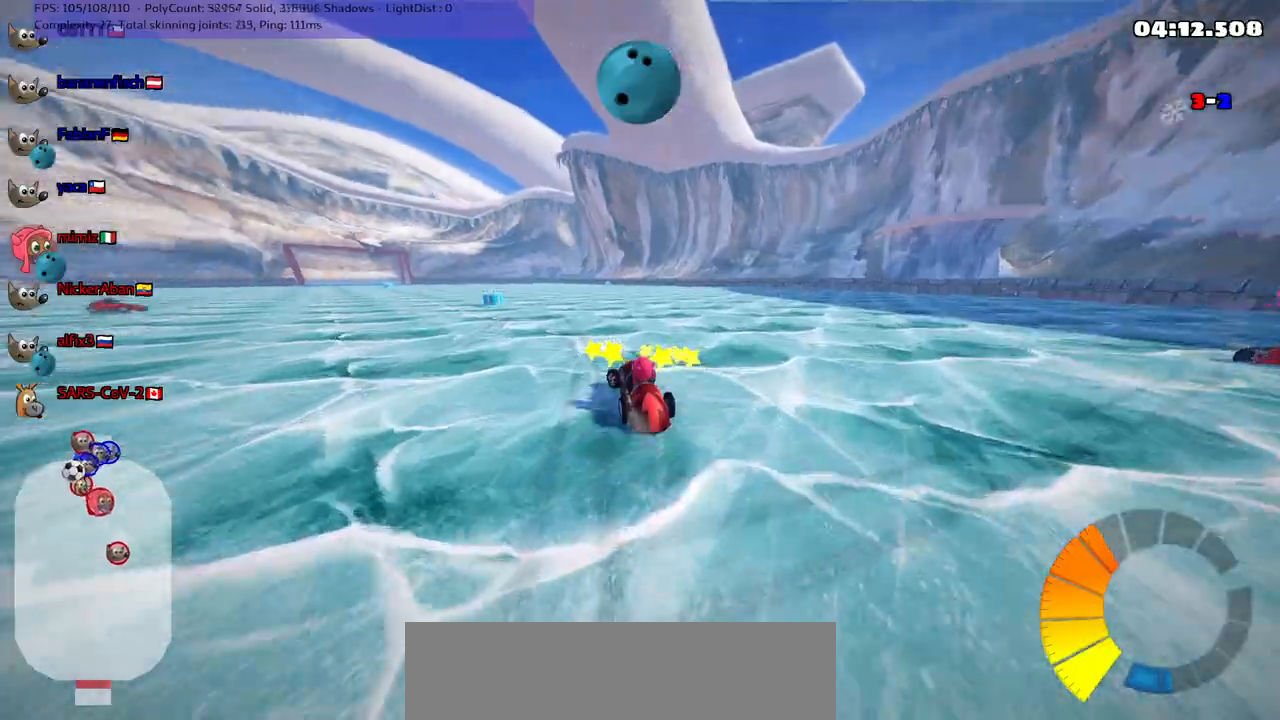
{"keys": ["left", "up"], "events": [[100, "m", "down"], [267, "m", "up"]]}
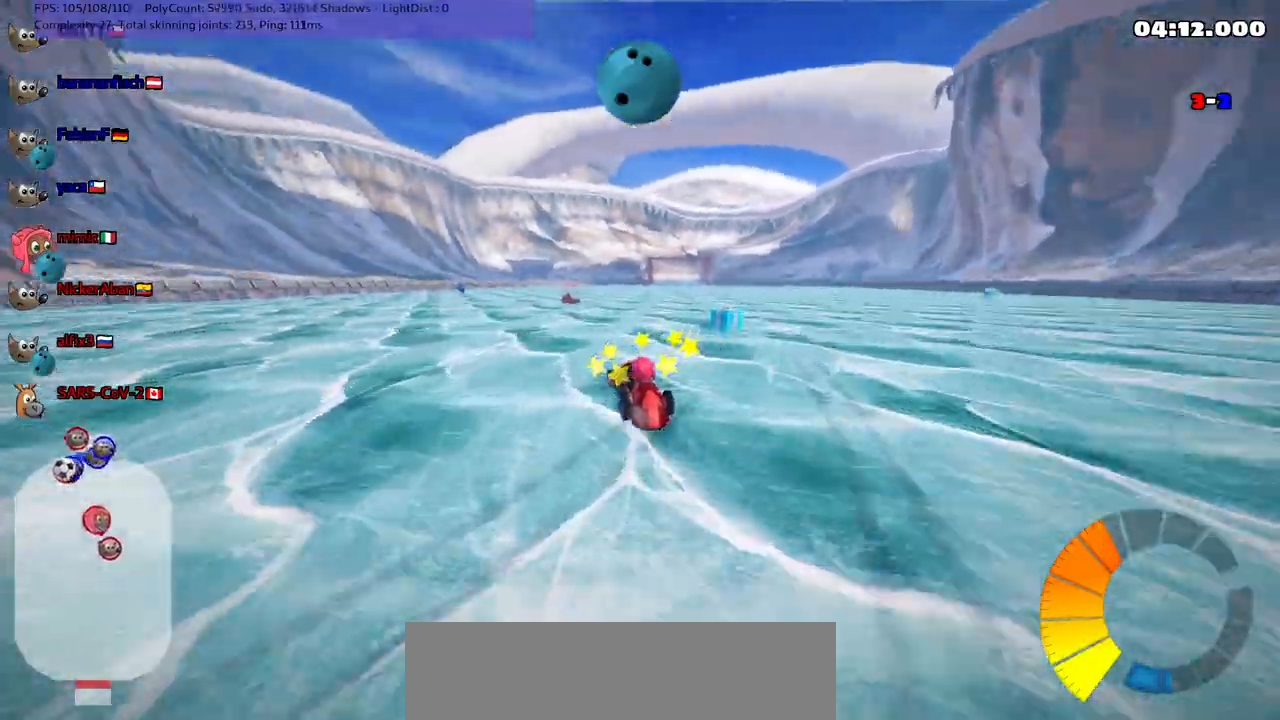
{"keys": ["left", "m", "right", "up"], "events": [[367, "left", "up"], [367, "right", "down"], [417, "m", "down"], [467, "left", "down"]]}
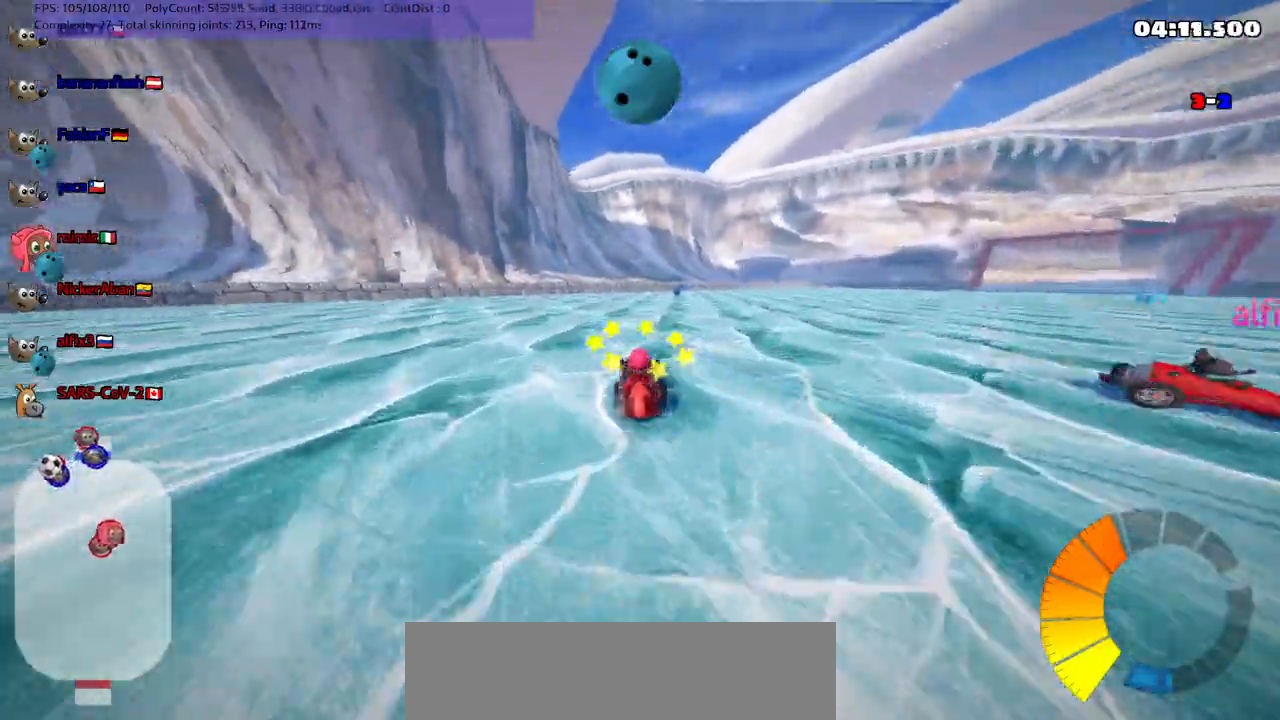
{"keys": ["left", "m", "up"], "events": [[17, "right", "up"]]}
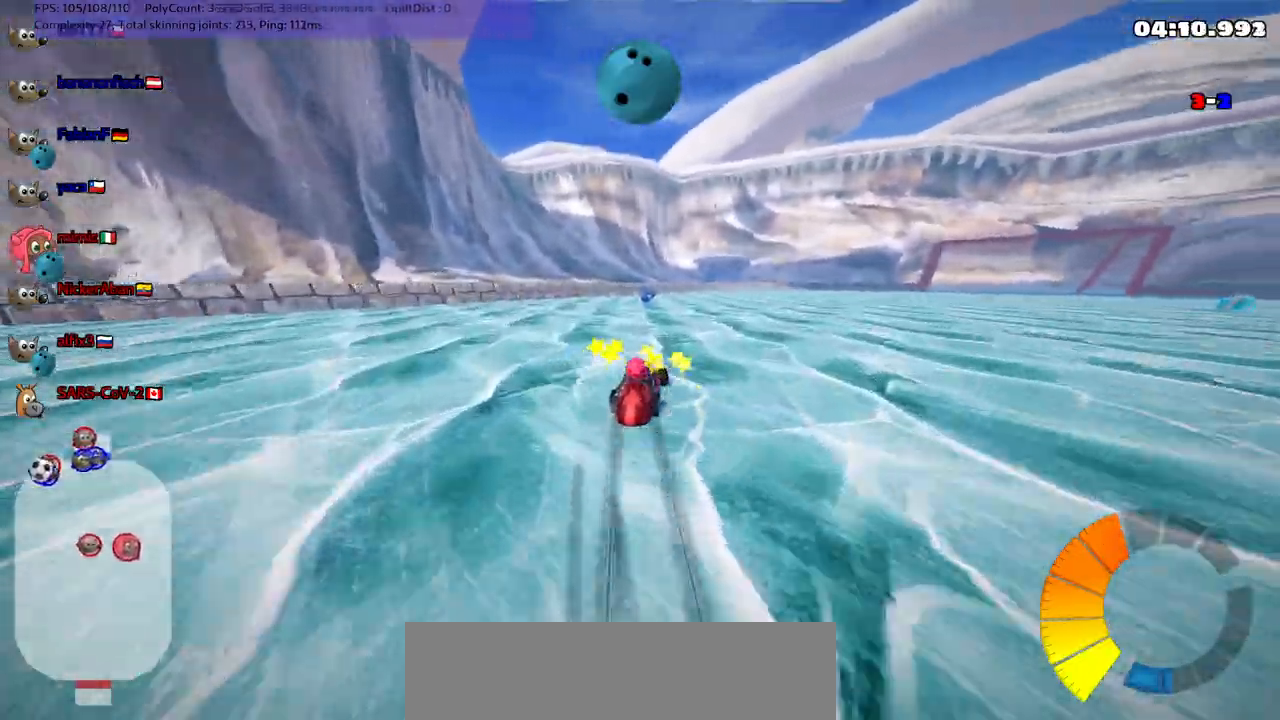
{"keys": ["right", "up"], "events": [[317, "n", "down"], [400, "m", "up"], [450, "left", "up"], [500, "n", "up"], [500, "right", "down"]]}
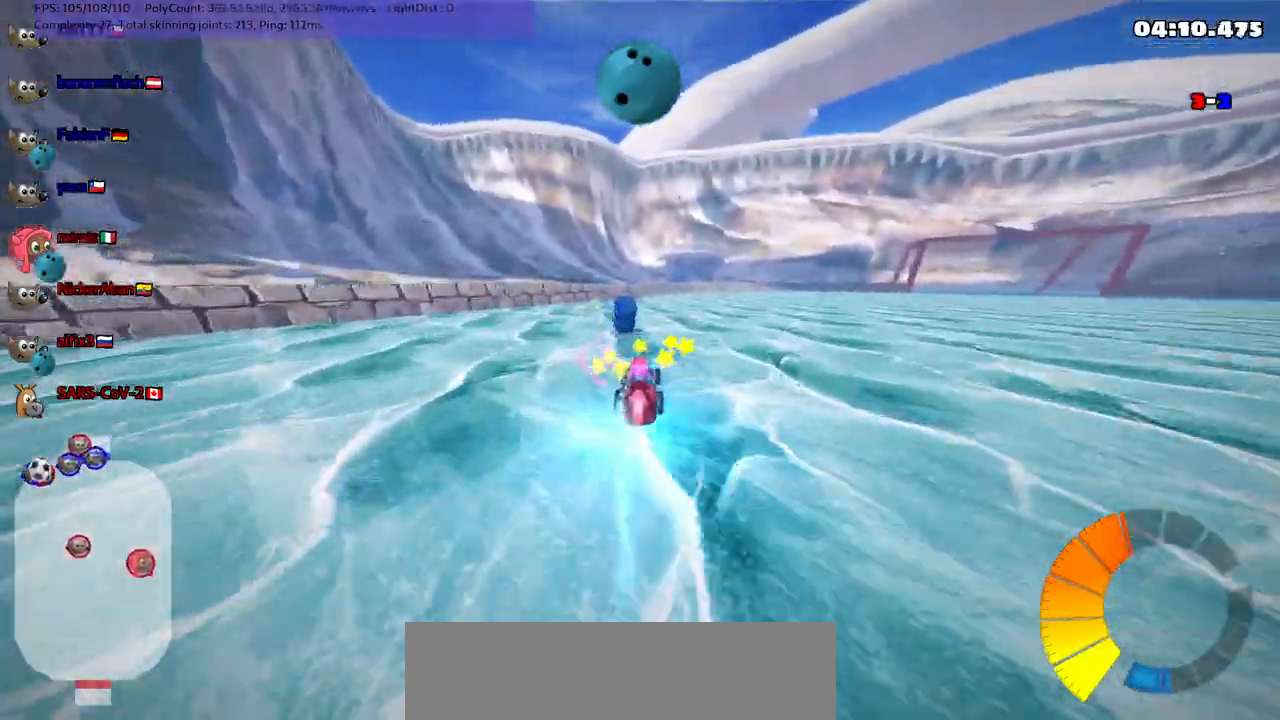
{"keys": ["m", "right", "up"], "events": [[317, "m", "down"]]}
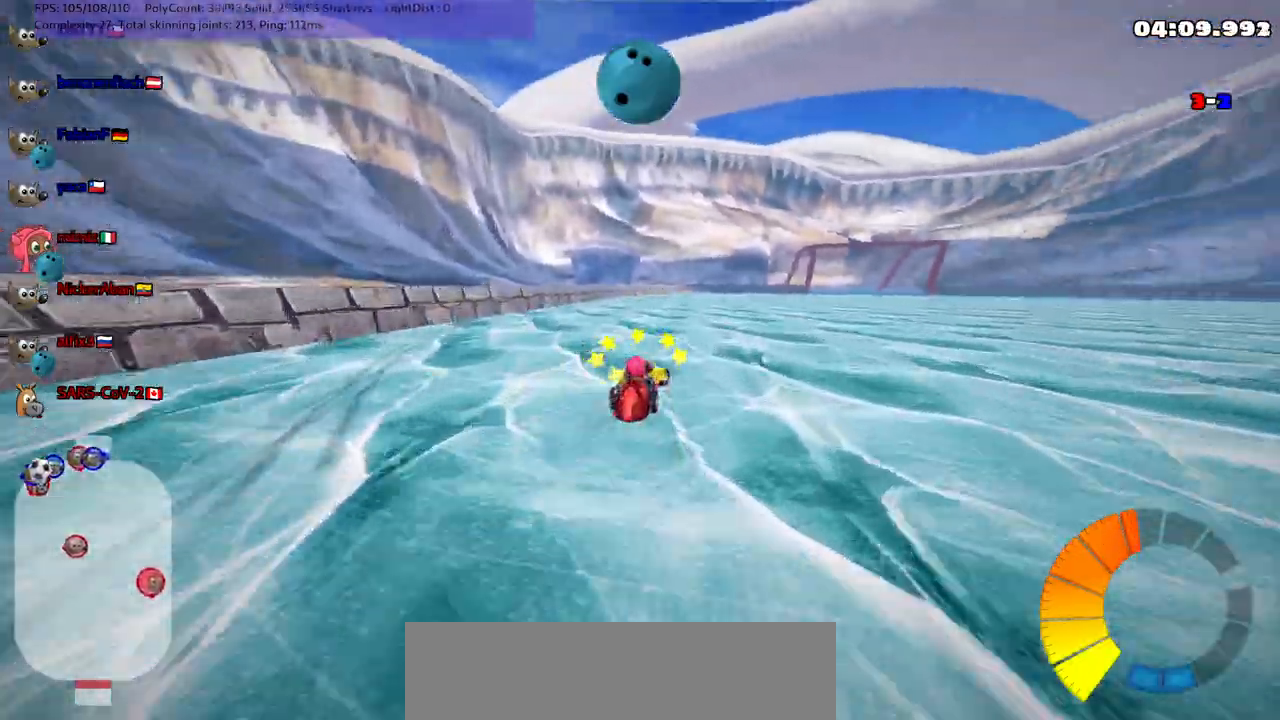
{"keys": ["m", "right", "up"], "events": []}
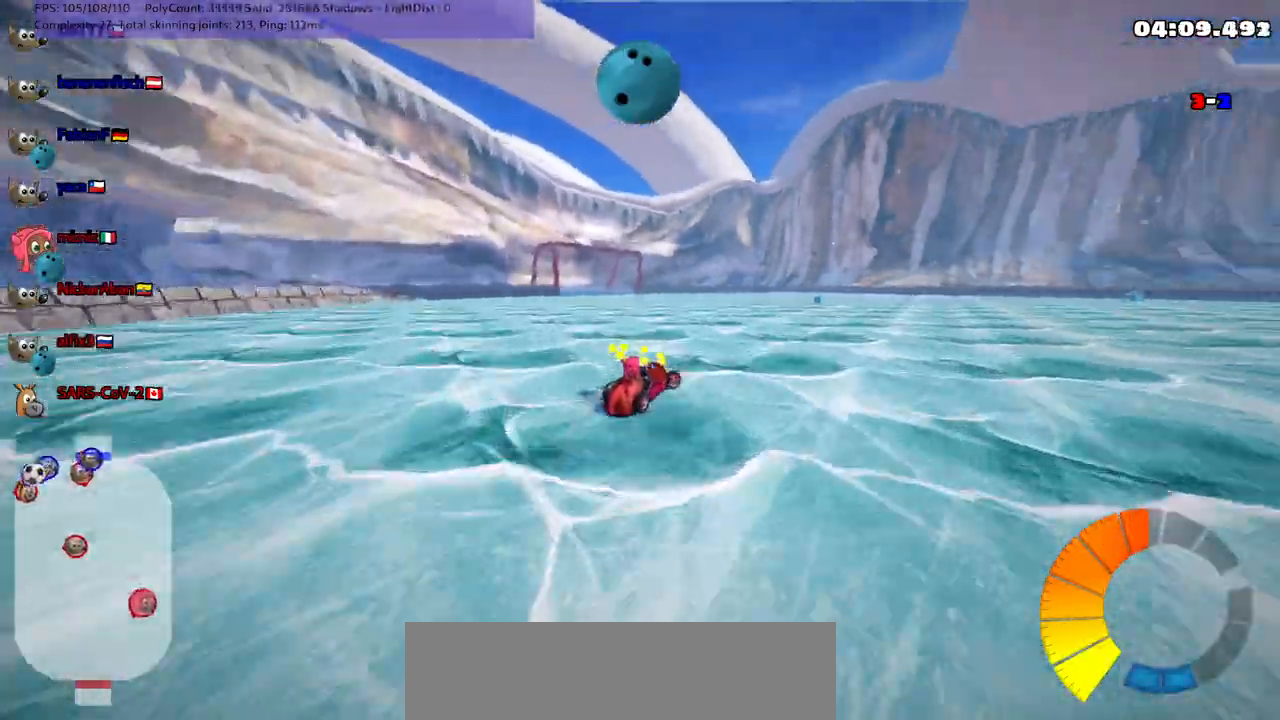
{"keys": ["left", "m", "up"], "events": [[33, "left", "down"], [33, "right", "up"], [417, "right", "down"], [500, "right", "up"]]}
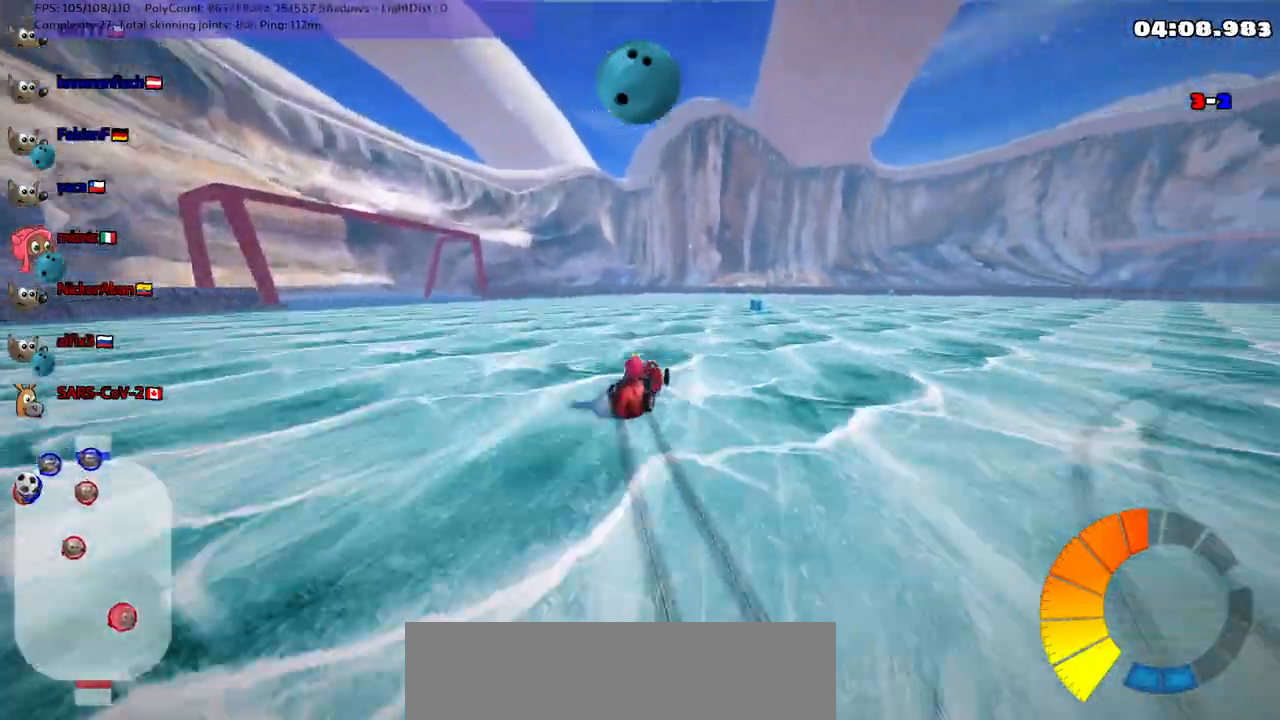
{"keys": ["left", "m", "up"], "events": [[333, "right", "down"], [433, "right", "up"]]}
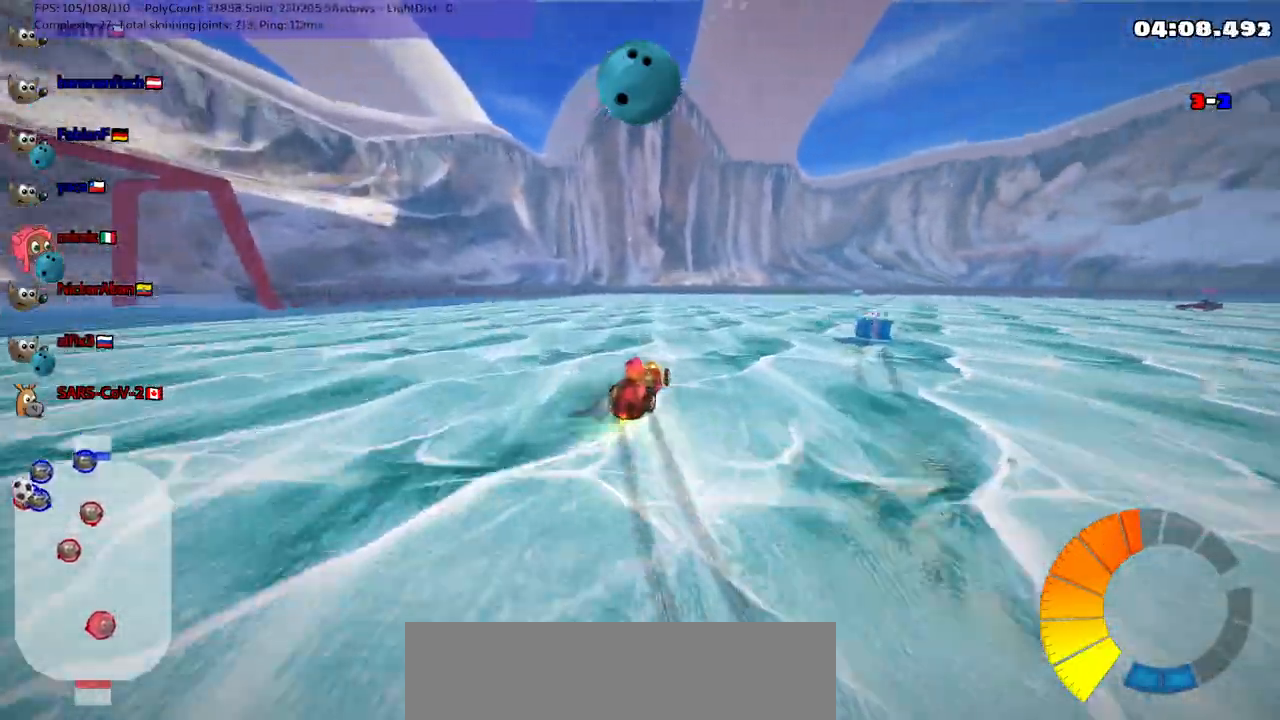
{"keys": ["m", "up"], "events": [[67, "right", "down"], [117, "left", "up"], [167, "right", "up"], [350, "right", "down"], [400, "up", "up"], [450, "right", "up"], [500, "up", "down"]]}
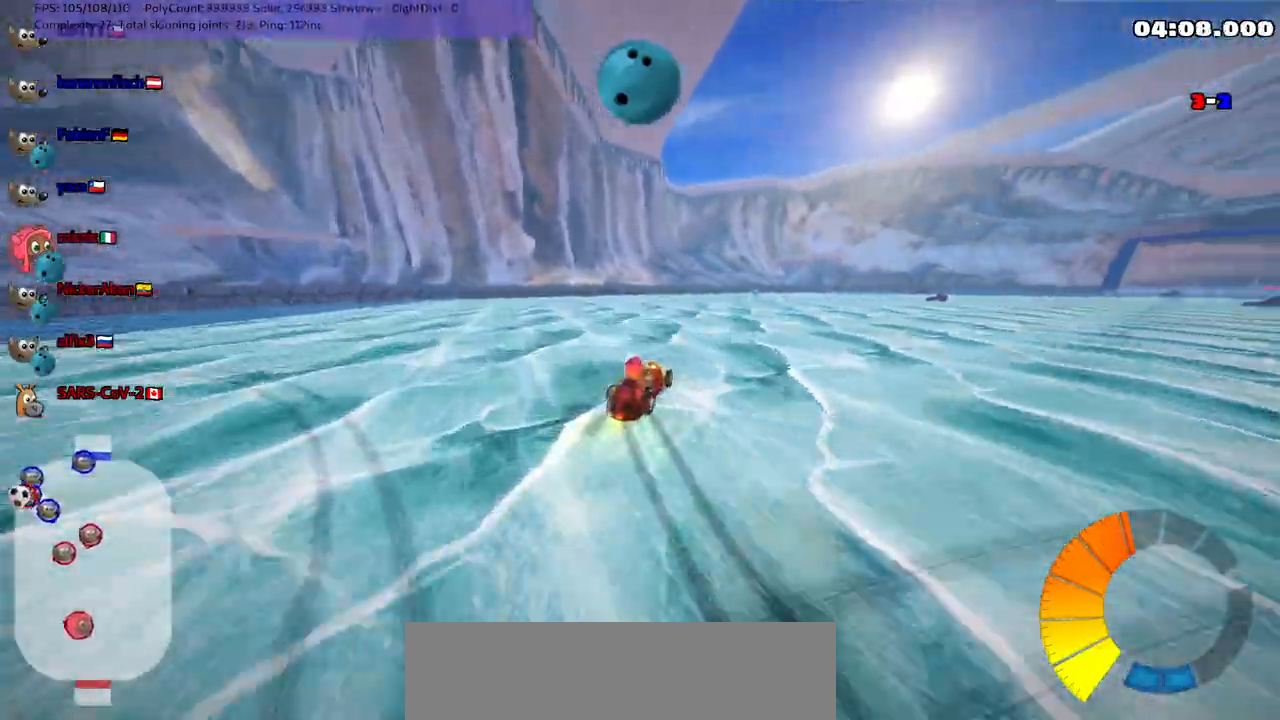
{"keys": ["left", "m"], "events": [[83, "up", "up"], [267, "left", "down"]]}
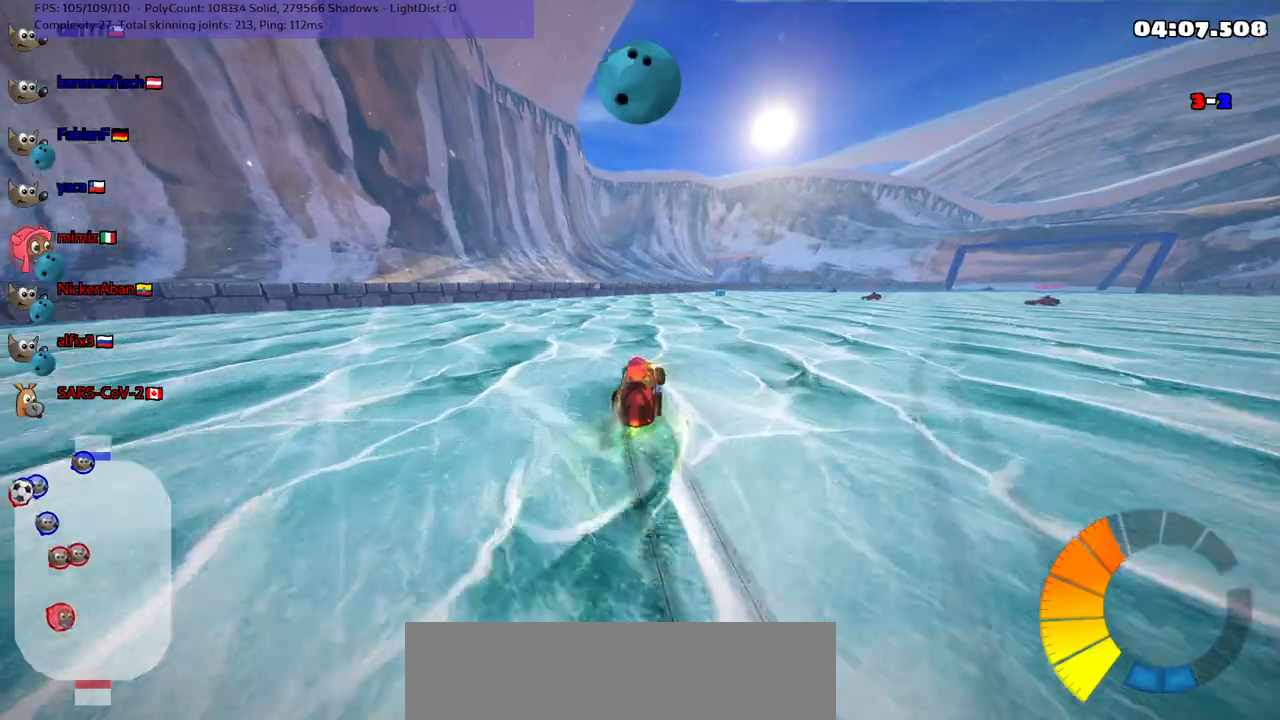
{"keys": ["left", "m"], "events": [[50, "left", "up"], [250, "left", "down"]]}
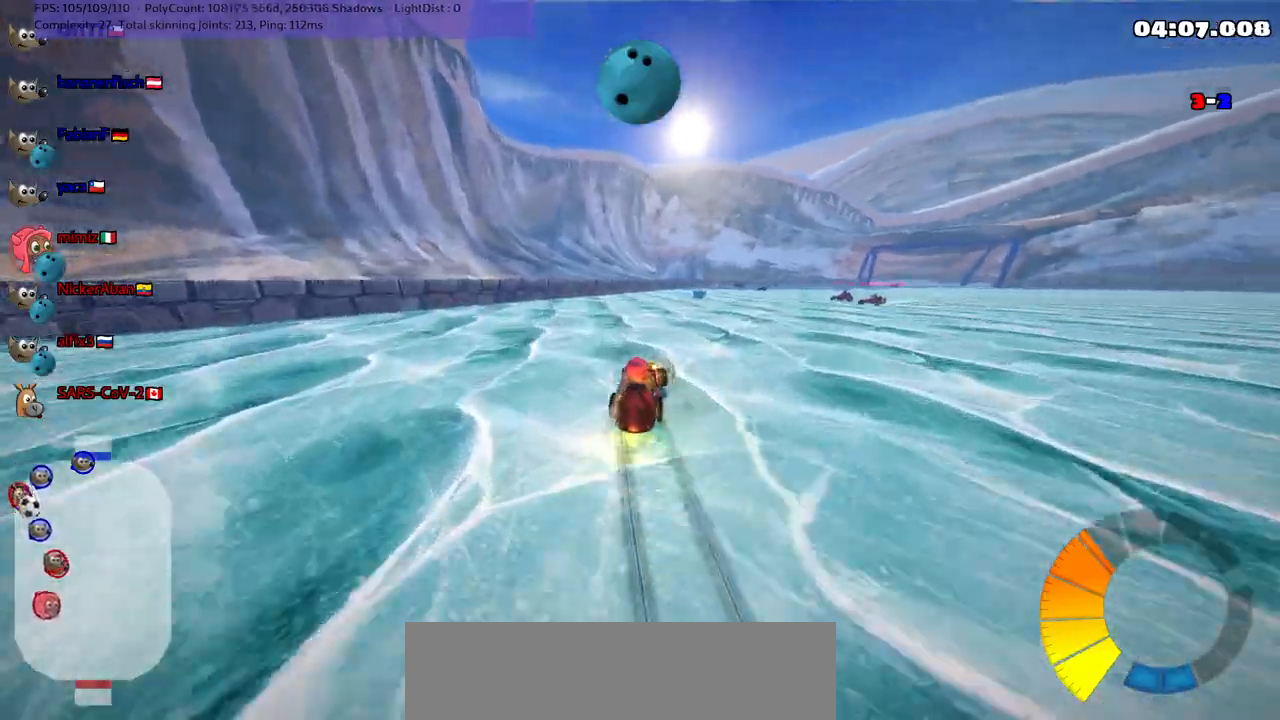
{"keys": ["n", "right", "up"], "events": [[33, "up", "down"], [350, "left", "up"], [450, "n", "down"], [450, "right", "down"], [500, "m", "up"]]}
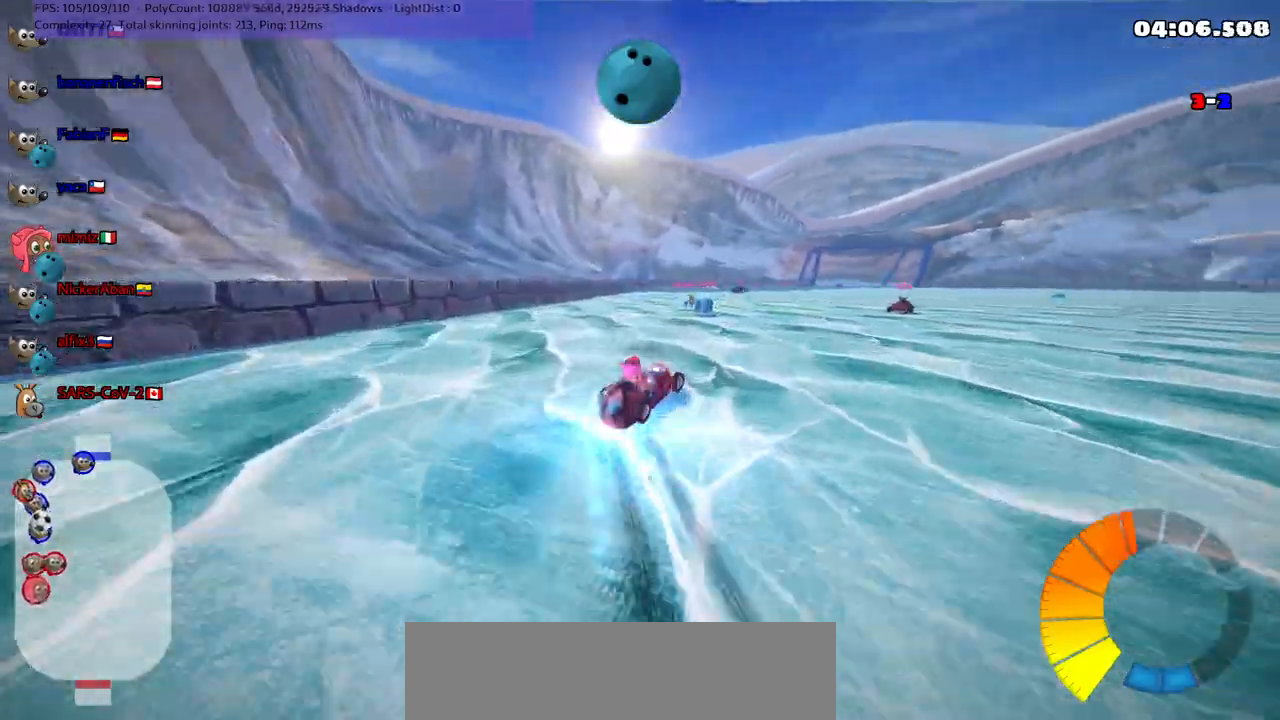
{"keys": ["up"], "events": [[183, "n", "up"], [283, "right", "up"], [317, "space", "down"], [433, "space", "up"]]}
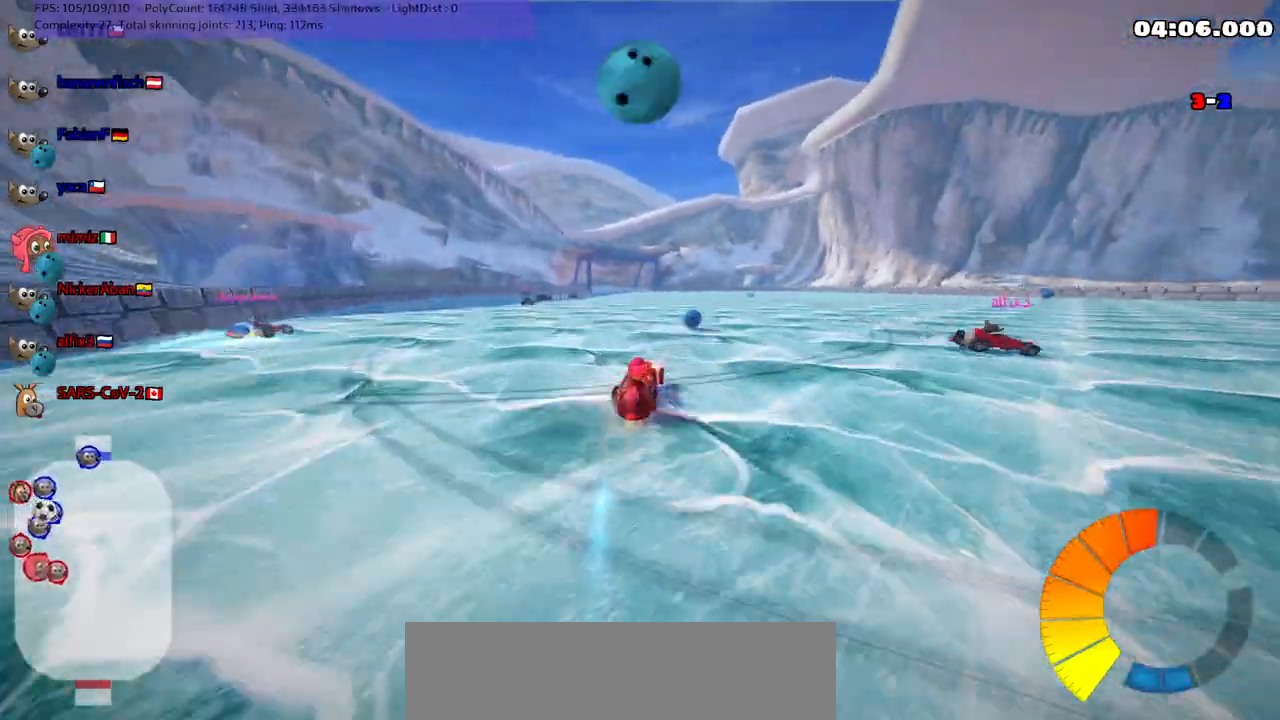
{"keys": ["left"], "events": [[17, "left", "down"], [150, "up", "up"], [200, "left", "up"], [200, "up", "down"], [333, "left", "down"], [433, "up", "up"]]}
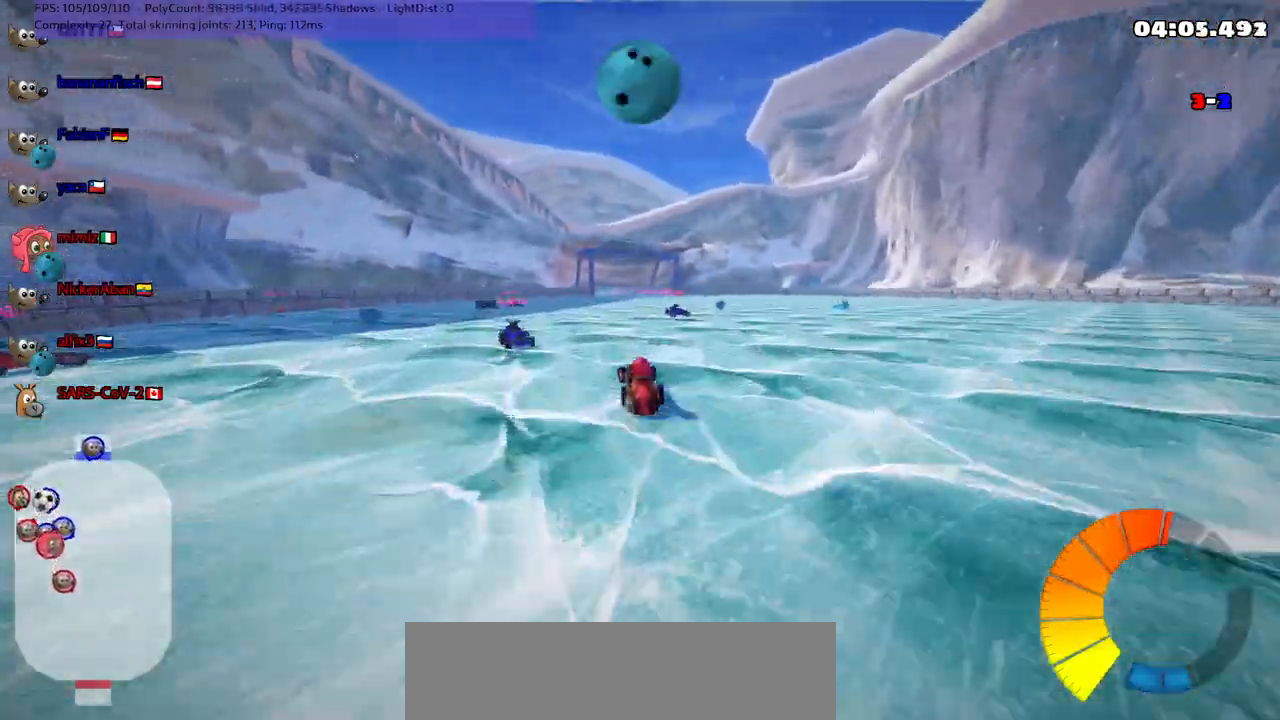
{"keys": ["down", "left"], "events": [[83, "left", "up"], [217, "down", "down"], [217, "left", "down"], [250, "m", "down"], [500, "m", "up"]]}
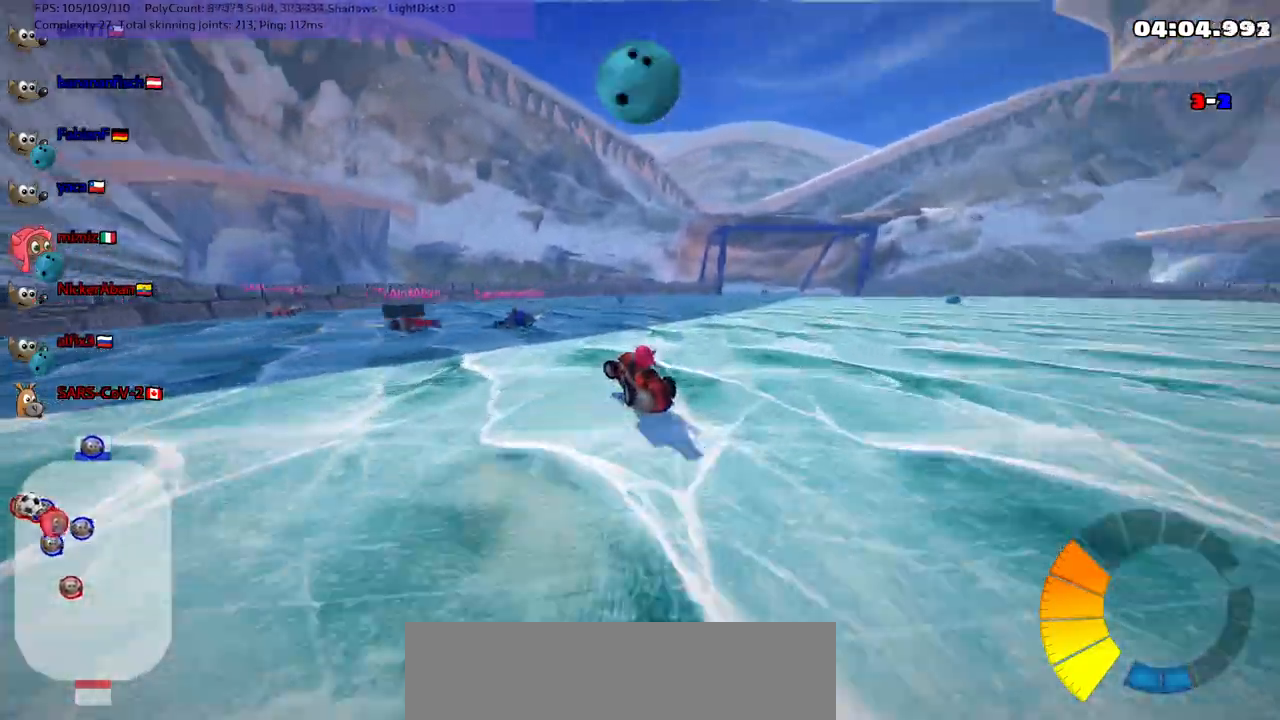
{"keys": ["left", "up"], "events": [[233, "down", "up"], [333, "up", "down"]]}
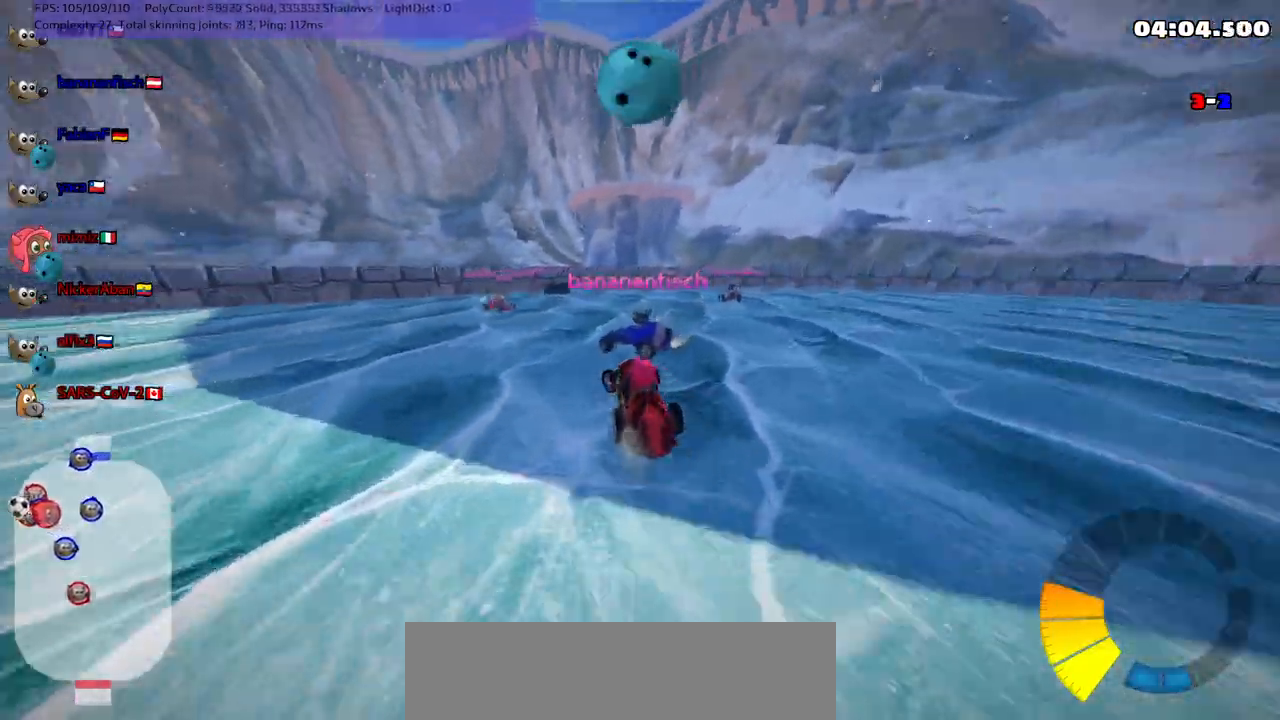
{"keys": ["right", "up"], "events": [[250, "left", "up"], [400, "right", "down"]]}
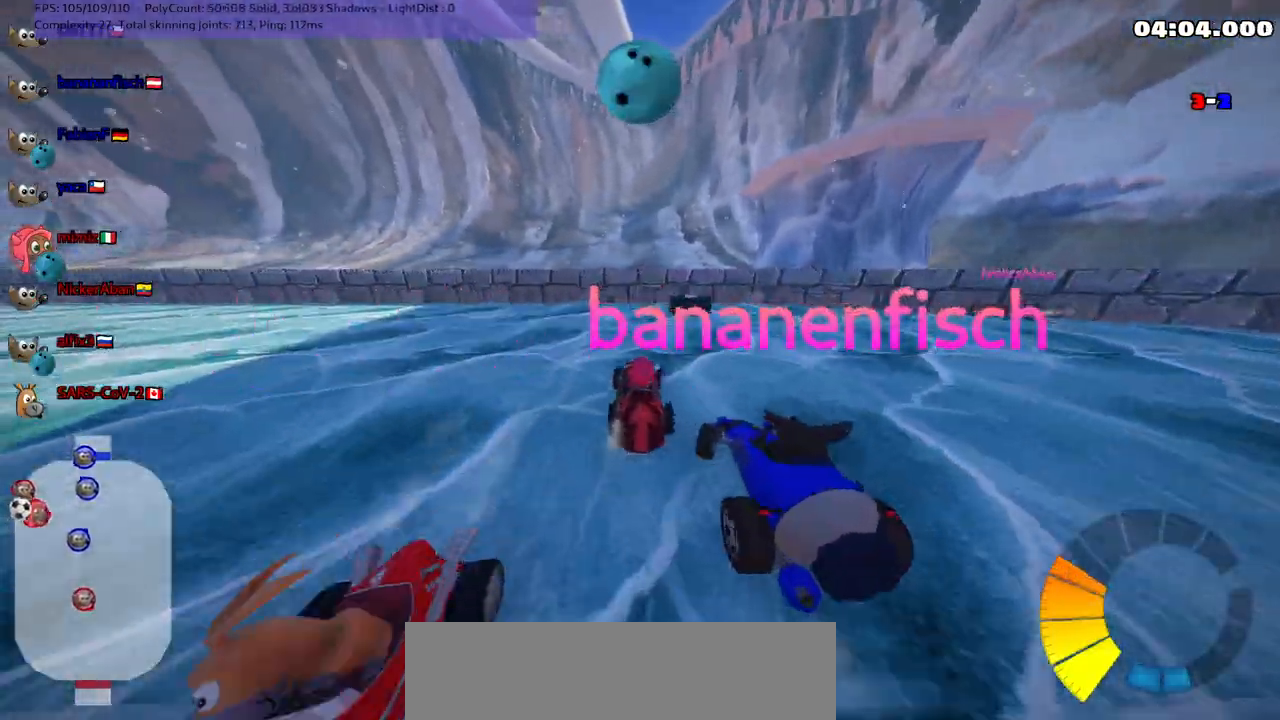
{"keys": ["m", "right", "up"], "events": [[33, "right", "up"], [50, "right", "down"], [83, "m", "down"], [233, "left", "down"], [267, "right", "up"], [367, "left", "up"], [367, "right", "down"]]}